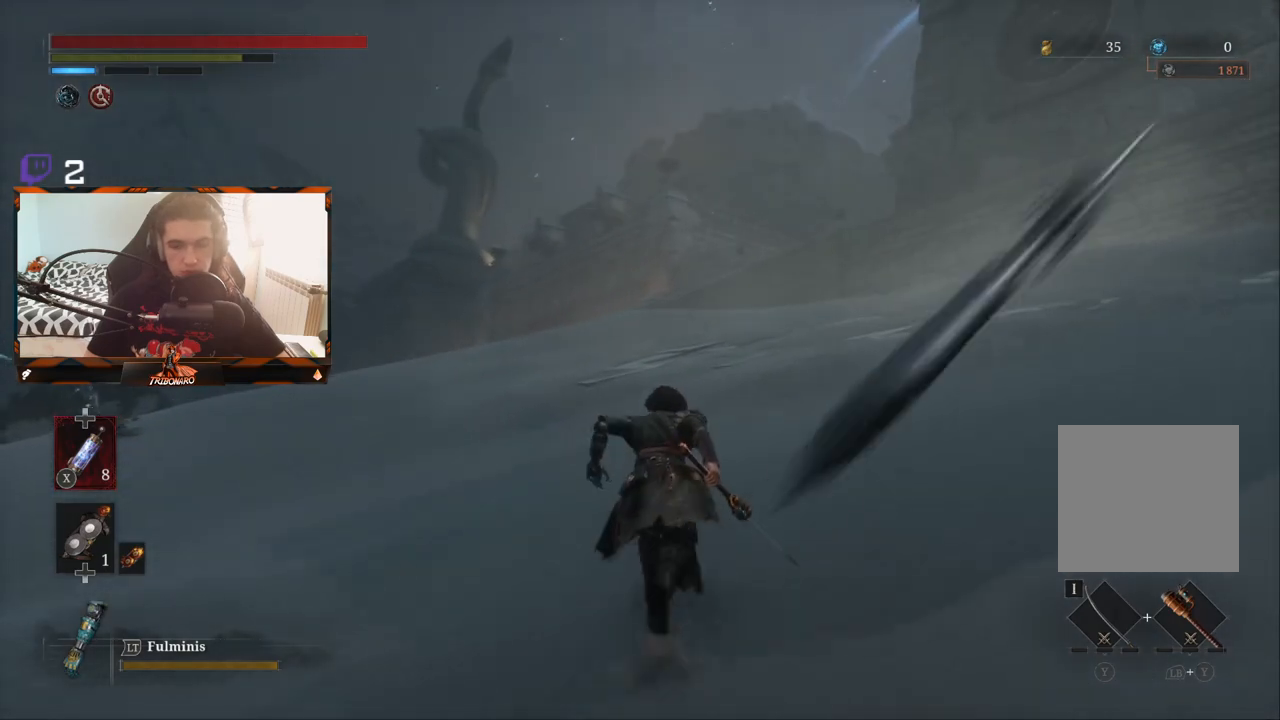
Gameplay with a controller (Xbox layout); each line is a JSON object with the inputs held at the frame after it. "events" lists button and stick changes between this image and that frame as [ms after this image, input, new state], when the widget could be followed in between.
{"buttons": ["B"], "left_stick": "up", "right_stick": "center", "events": []}
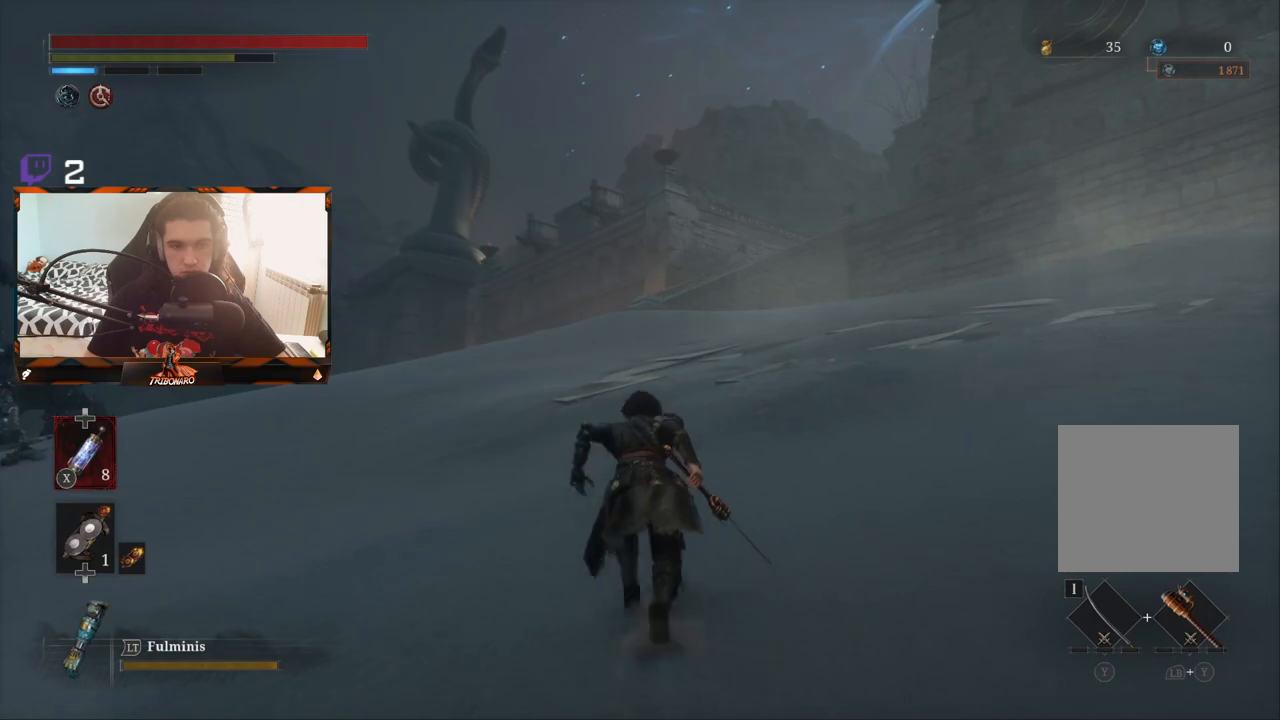
{"buttons": ["B"], "left_stick": "up", "right_stick": "center", "events": []}
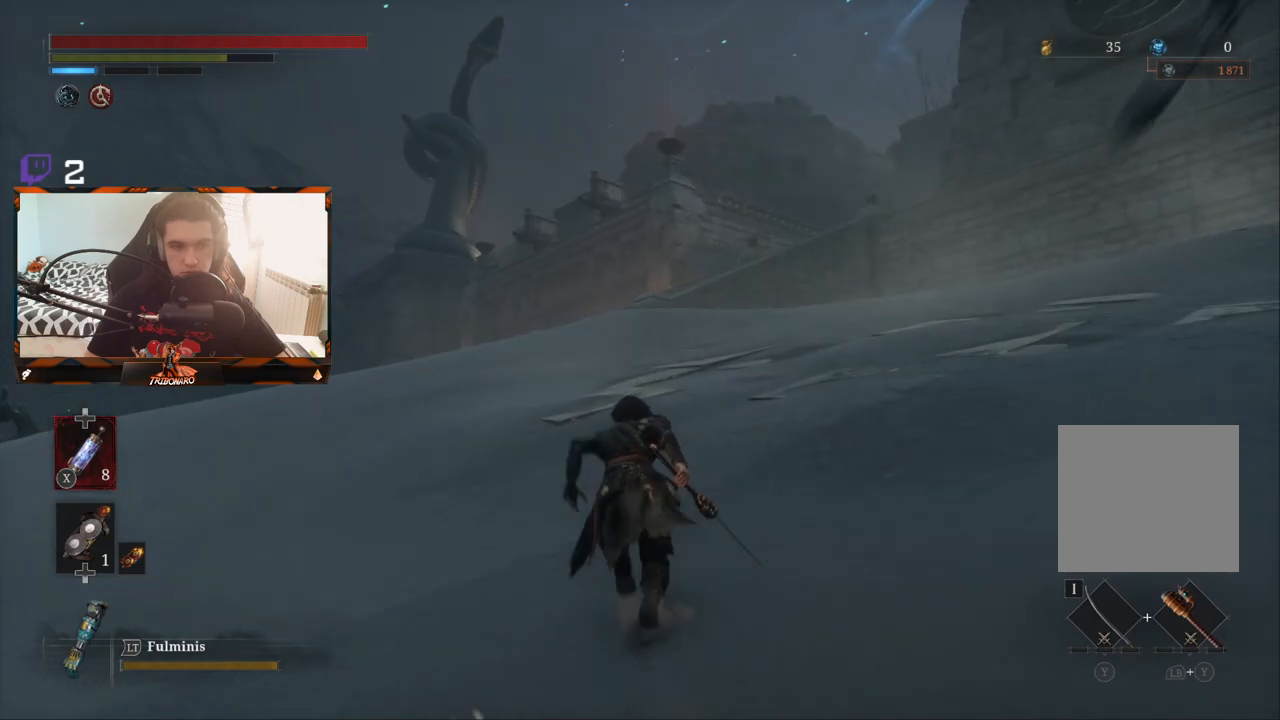
{"buttons": ["B"], "left_stick": "up", "right_stick": "center", "events": []}
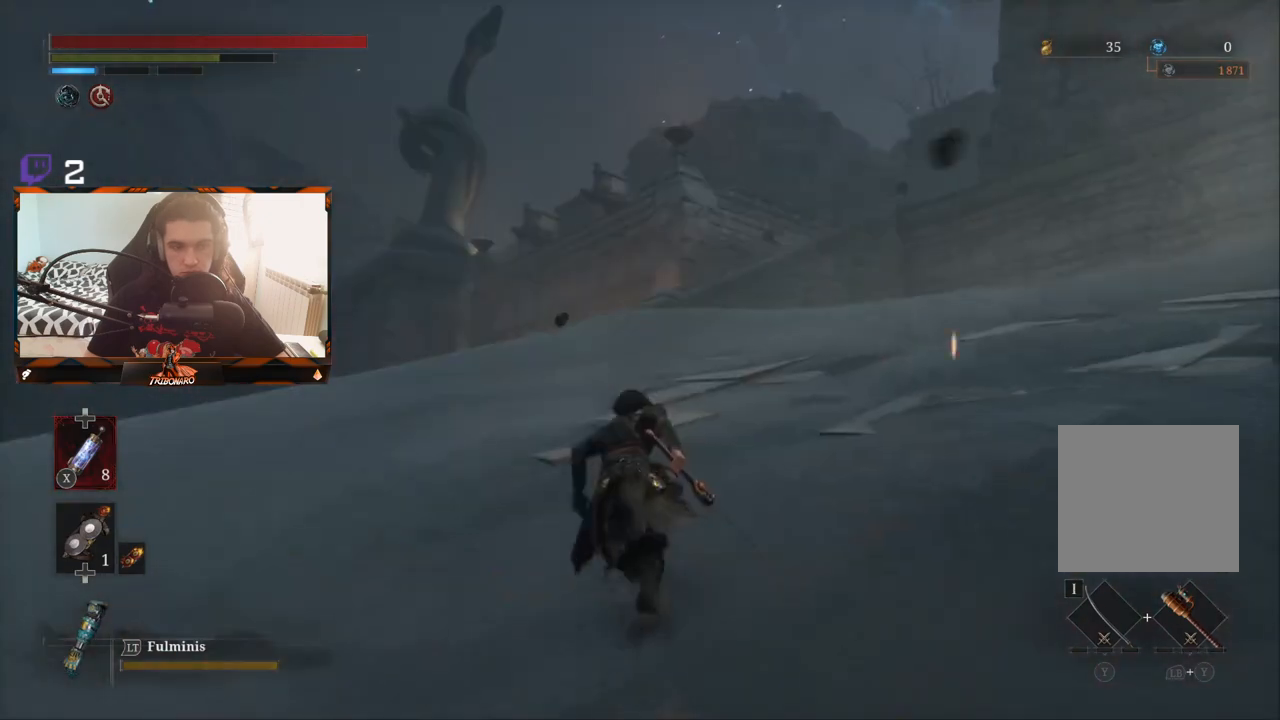
{"buttons": ["B"], "left_stick": "up", "right_stick": "center", "events": []}
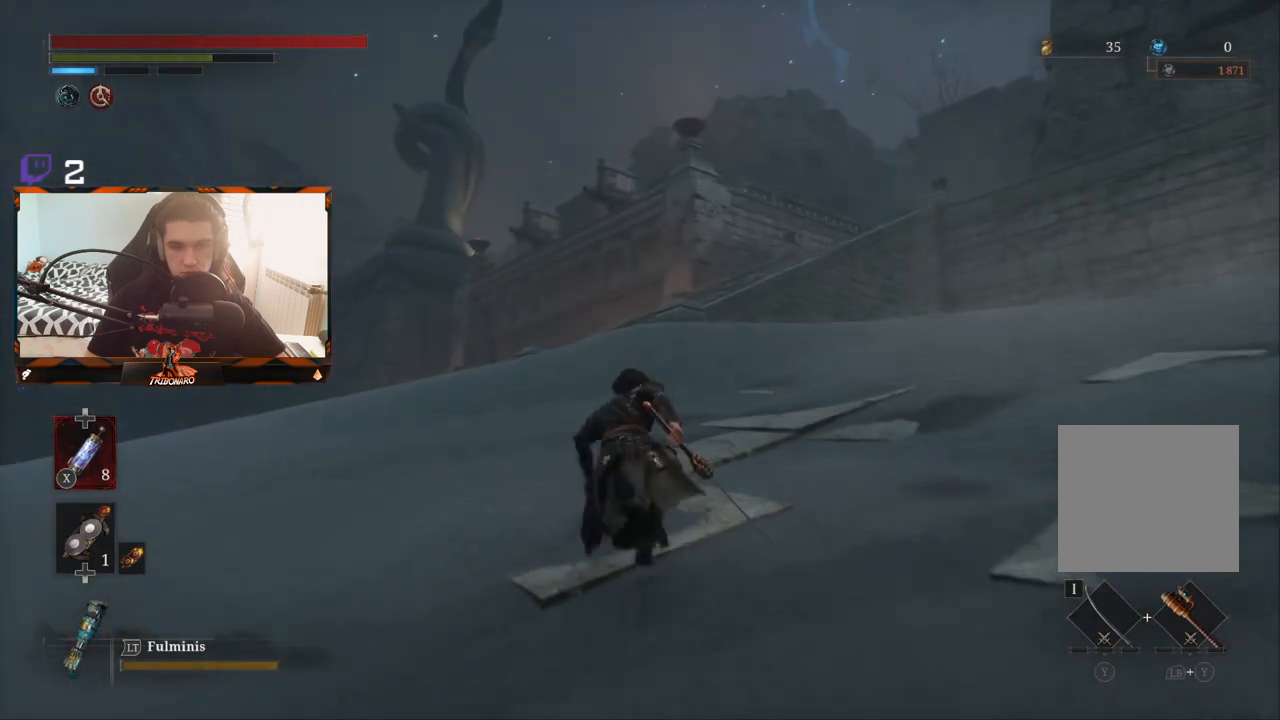
{"buttons": ["B"], "left_stick": "up", "right_stick": "center", "events": []}
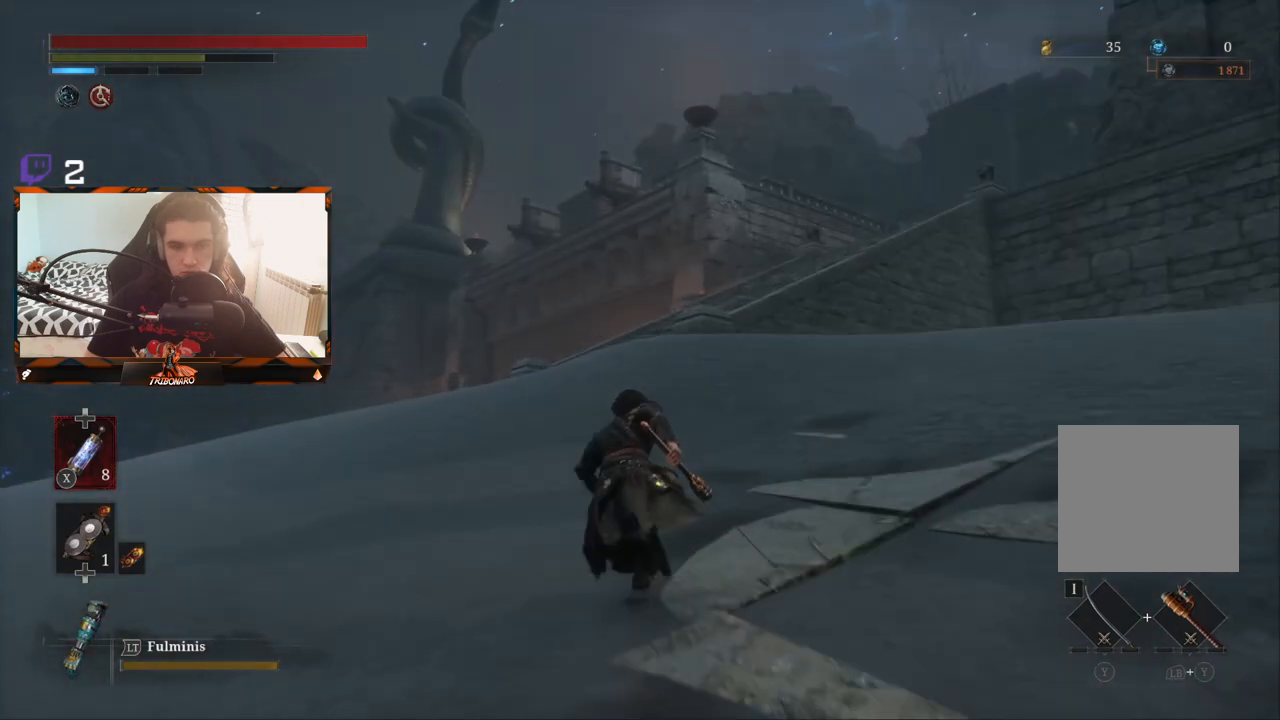
{"buttons": ["B"], "left_stick": "up", "right_stick": "center", "events": []}
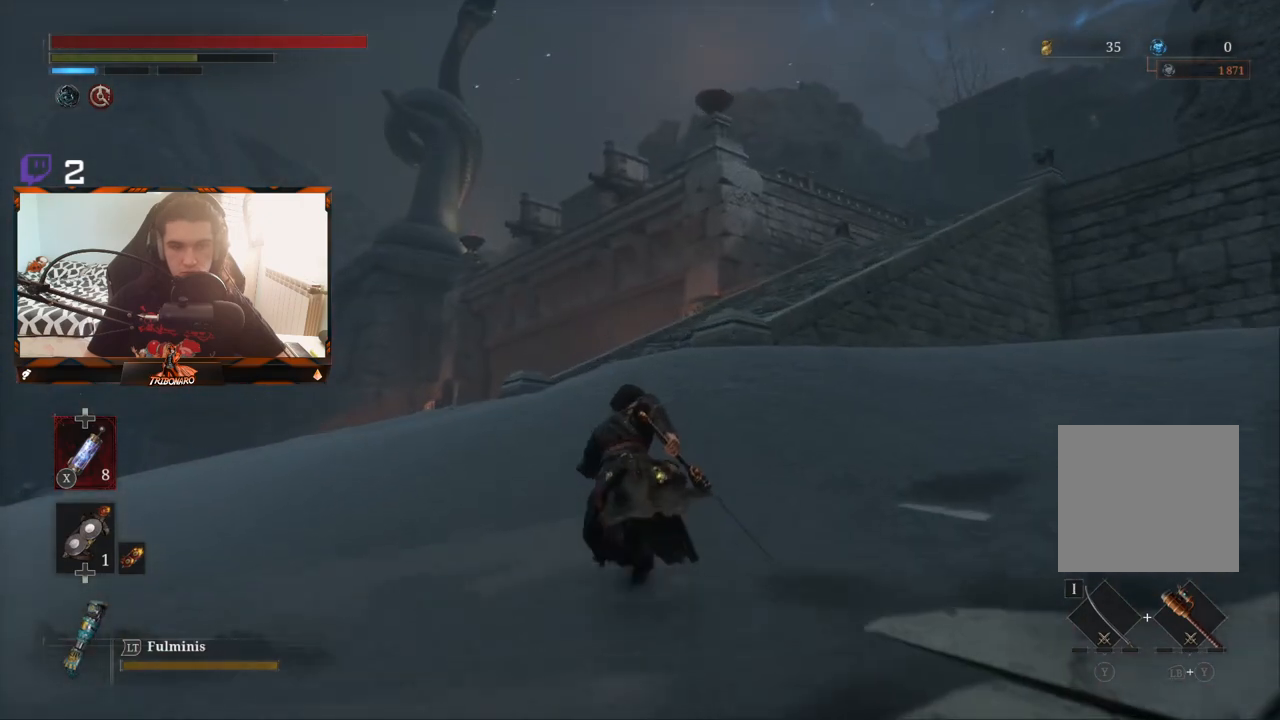
{"buttons": ["B"], "left_stick": "up", "right_stick": "center", "events": []}
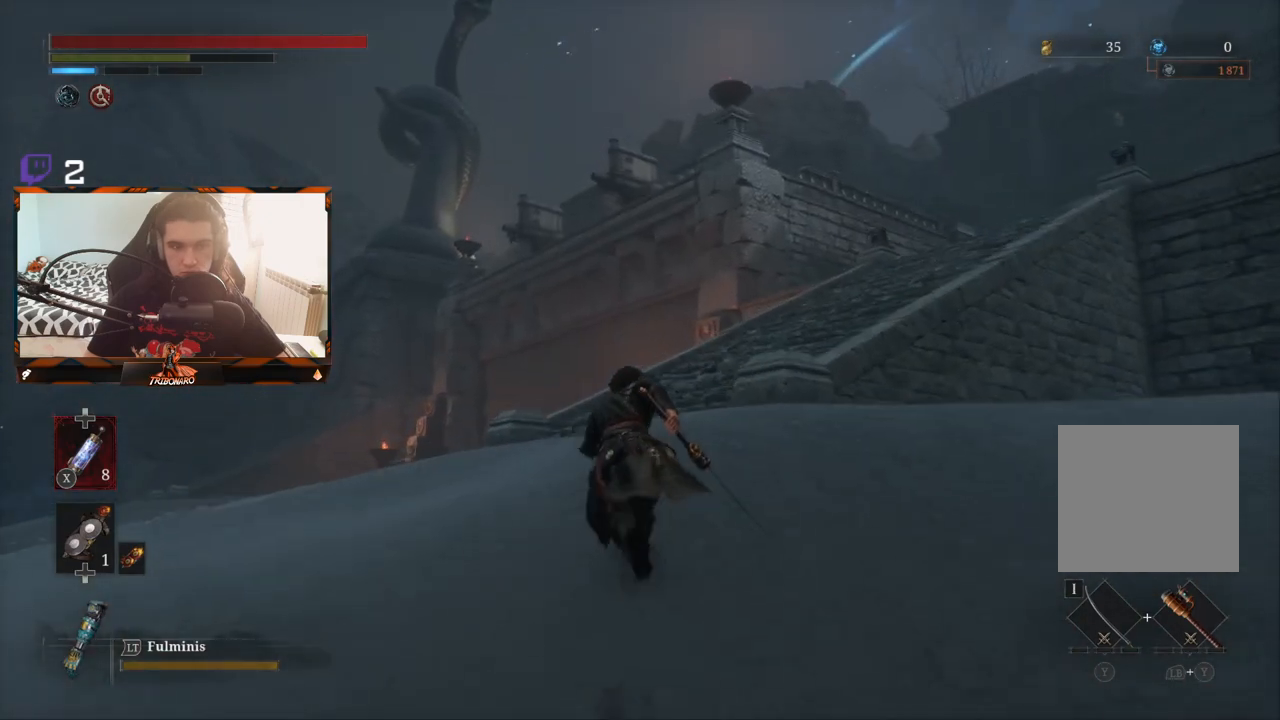
{"buttons": ["B"], "left_stick": "up", "right_stick": "center", "events": []}
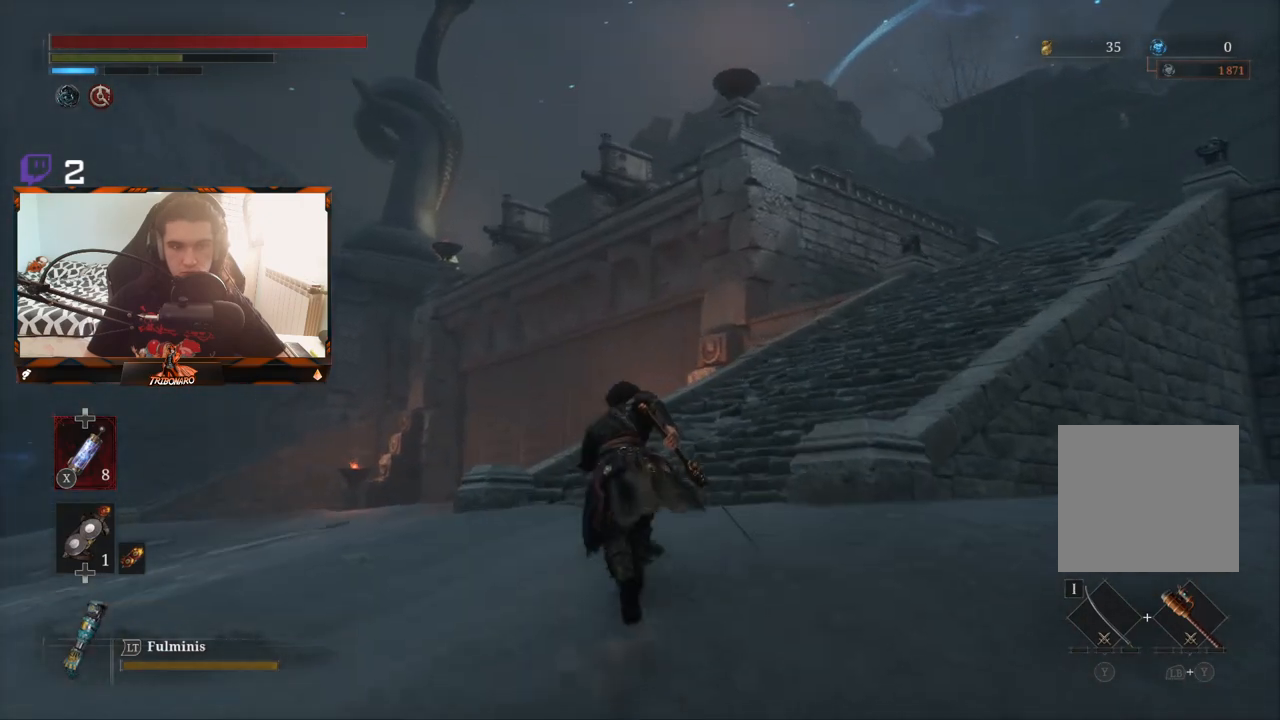
{"buttons": ["B"], "left_stick": "up", "right_stick": "right", "events": [[250, "right_stick", "right"]]}
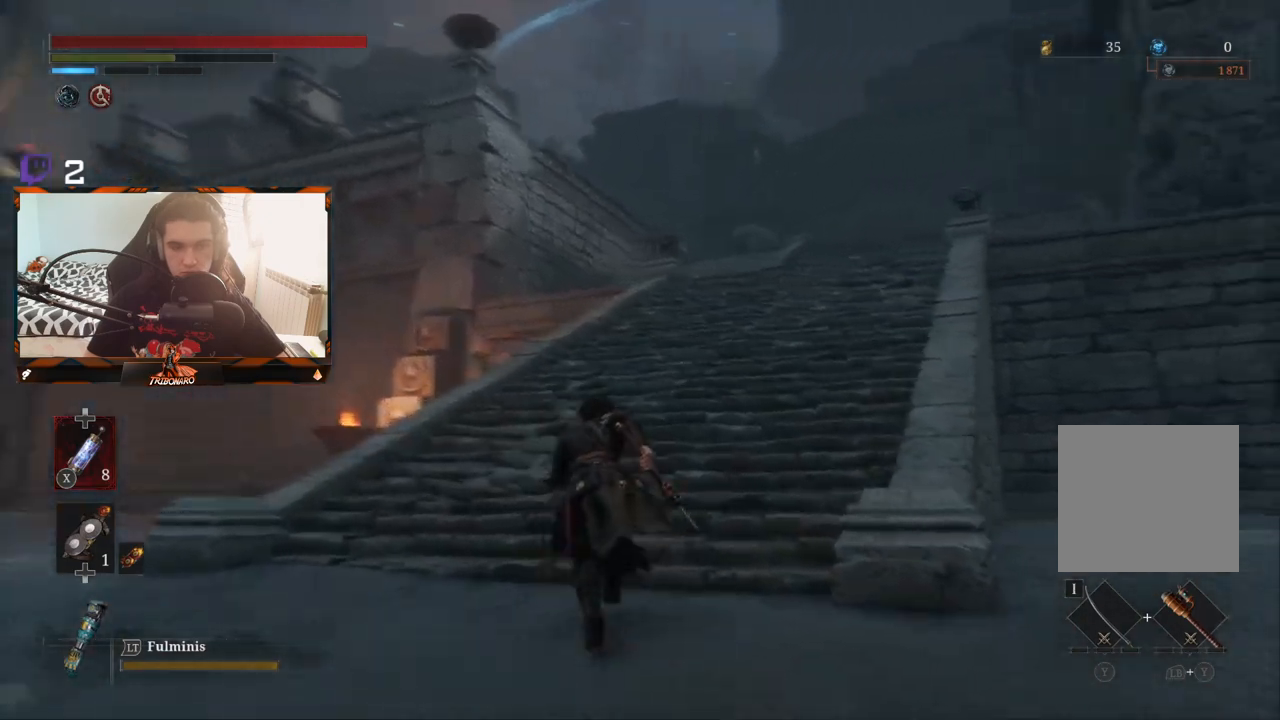
{"buttons": ["B"], "left_stick": "up", "right_stick": "down", "events": [[217, "right_stick", "center"], [417, "right_stick", "down"]]}
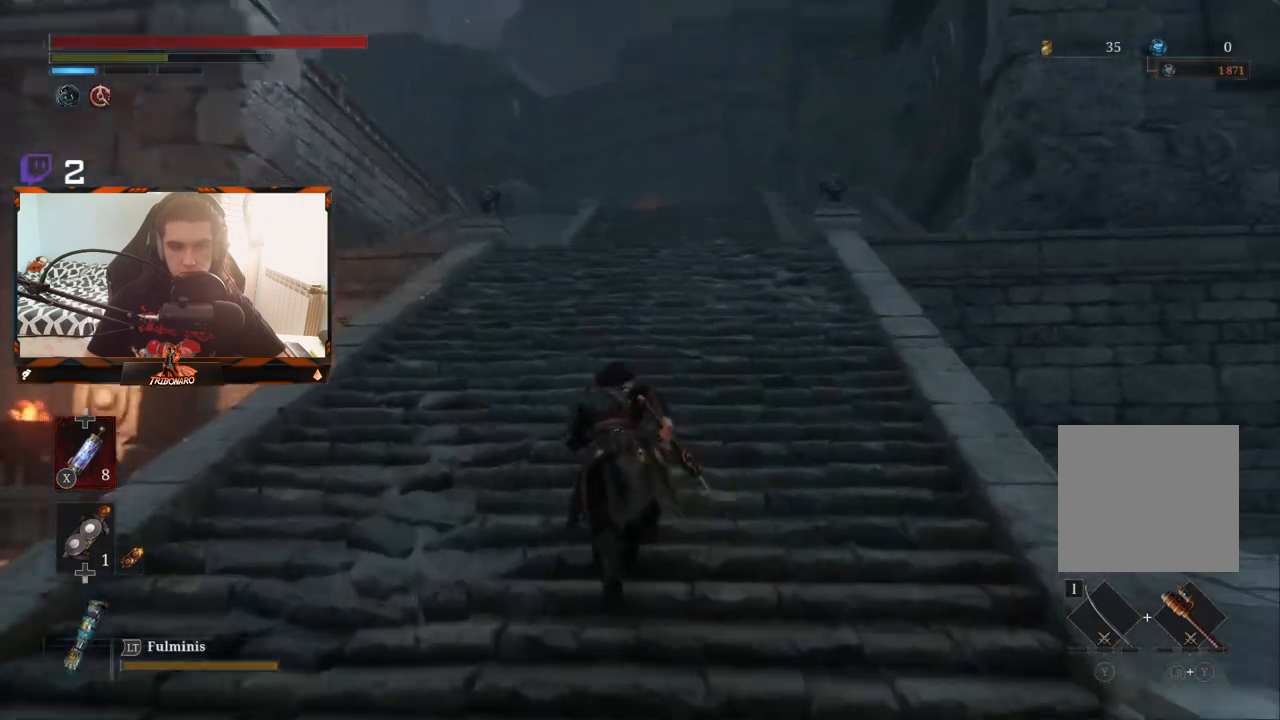
{"buttons": ["B"], "left_stick": "up", "right_stick": "center", "events": [[267, "right_stick", "center"]]}
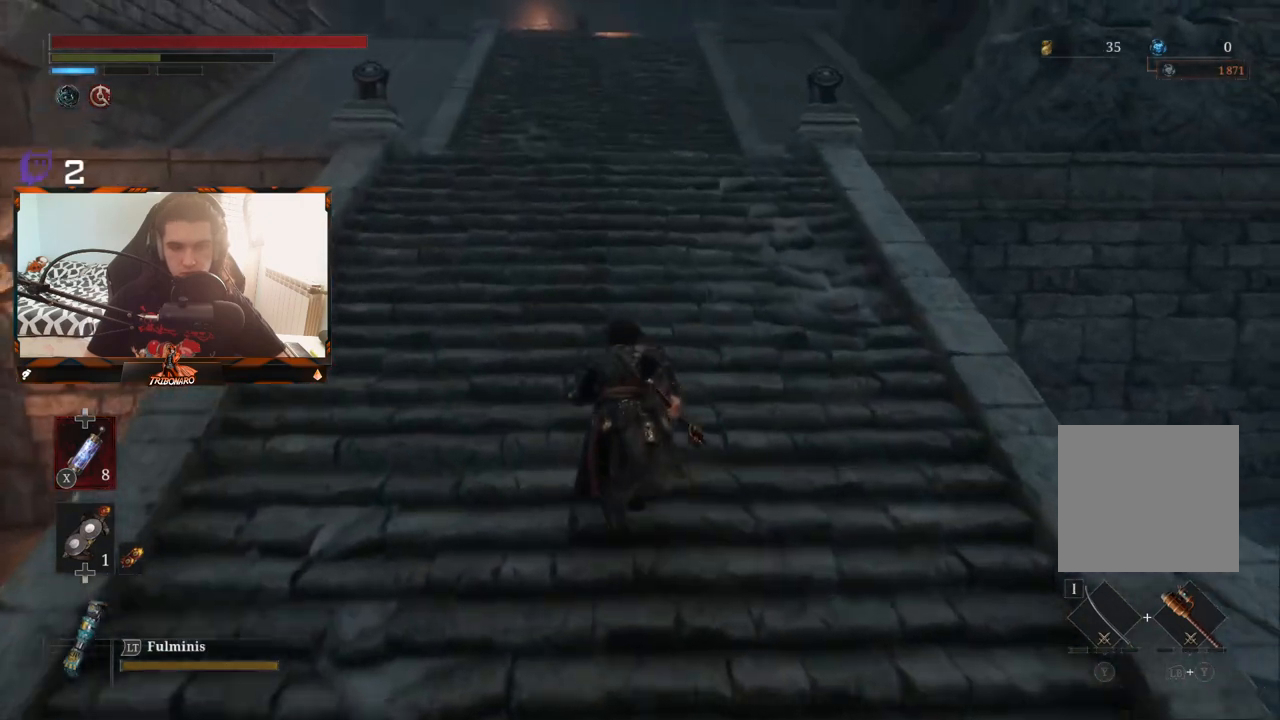
{"buttons": ["B"], "left_stick": "up", "right_stick": "center", "events": []}
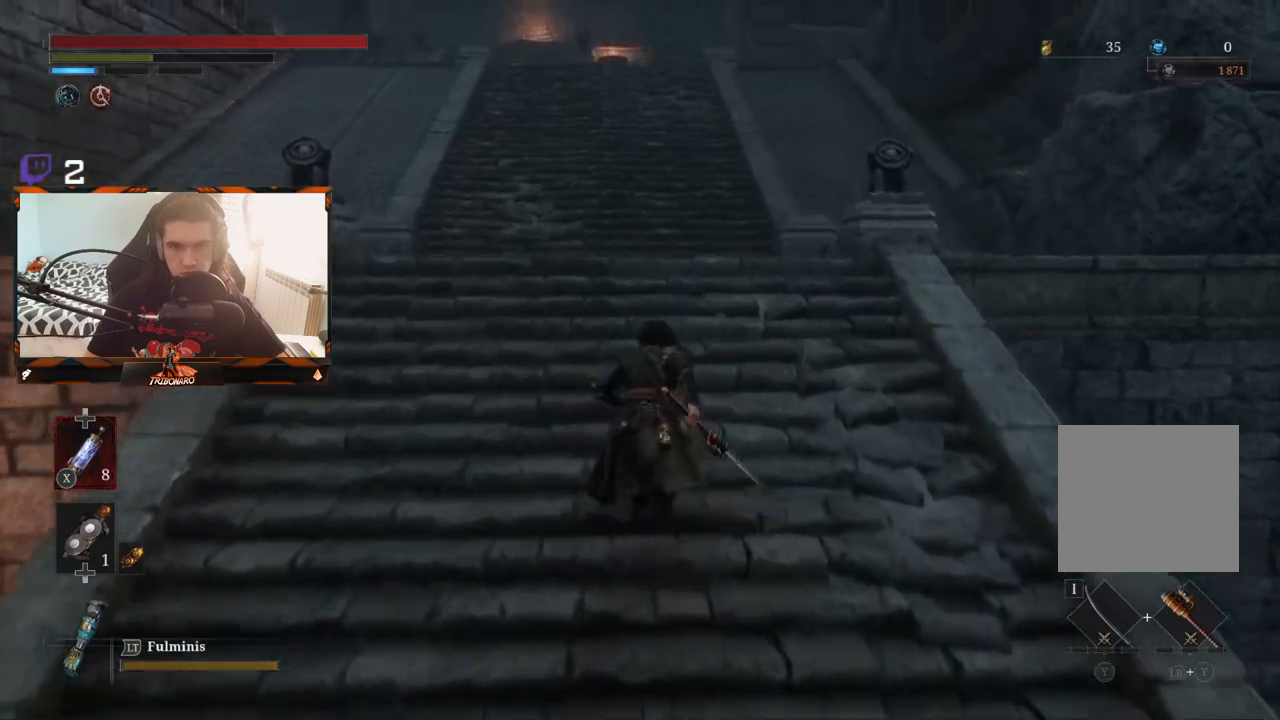
{"buttons": ["B"], "left_stick": "up", "right_stick": "center", "events": []}
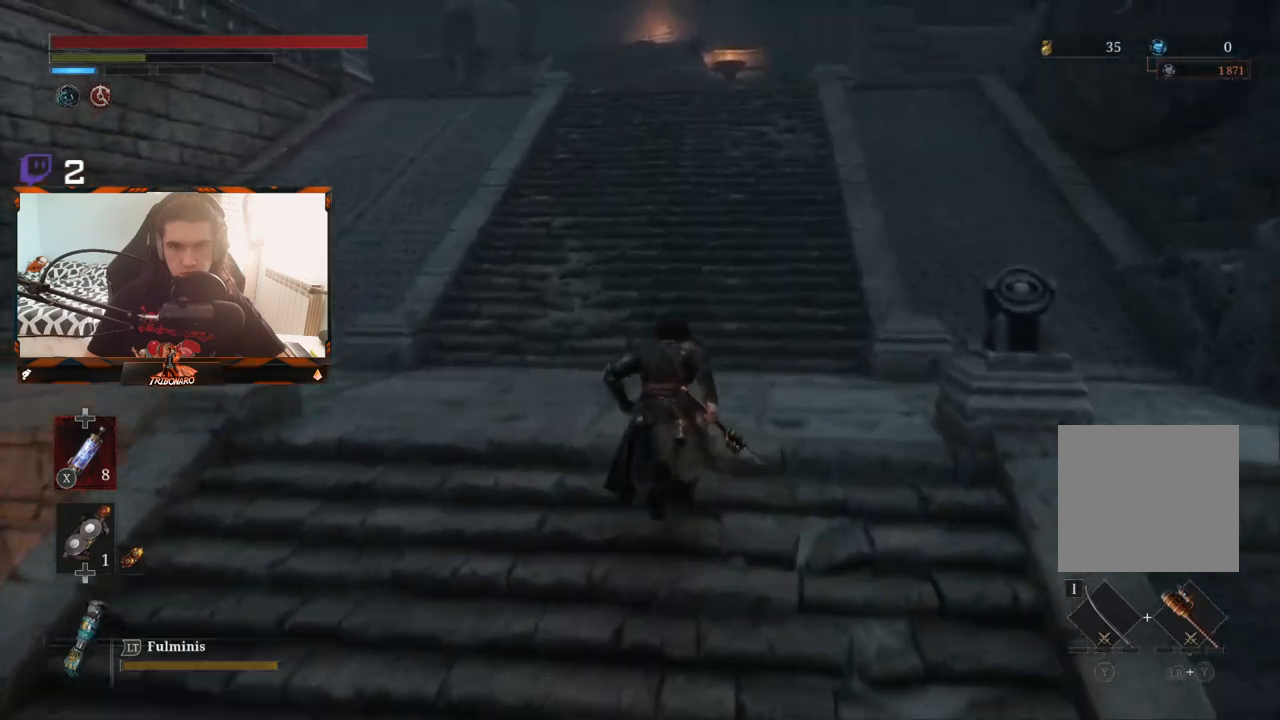
{"buttons": ["B"], "left_stick": "up", "right_stick": "center", "events": []}
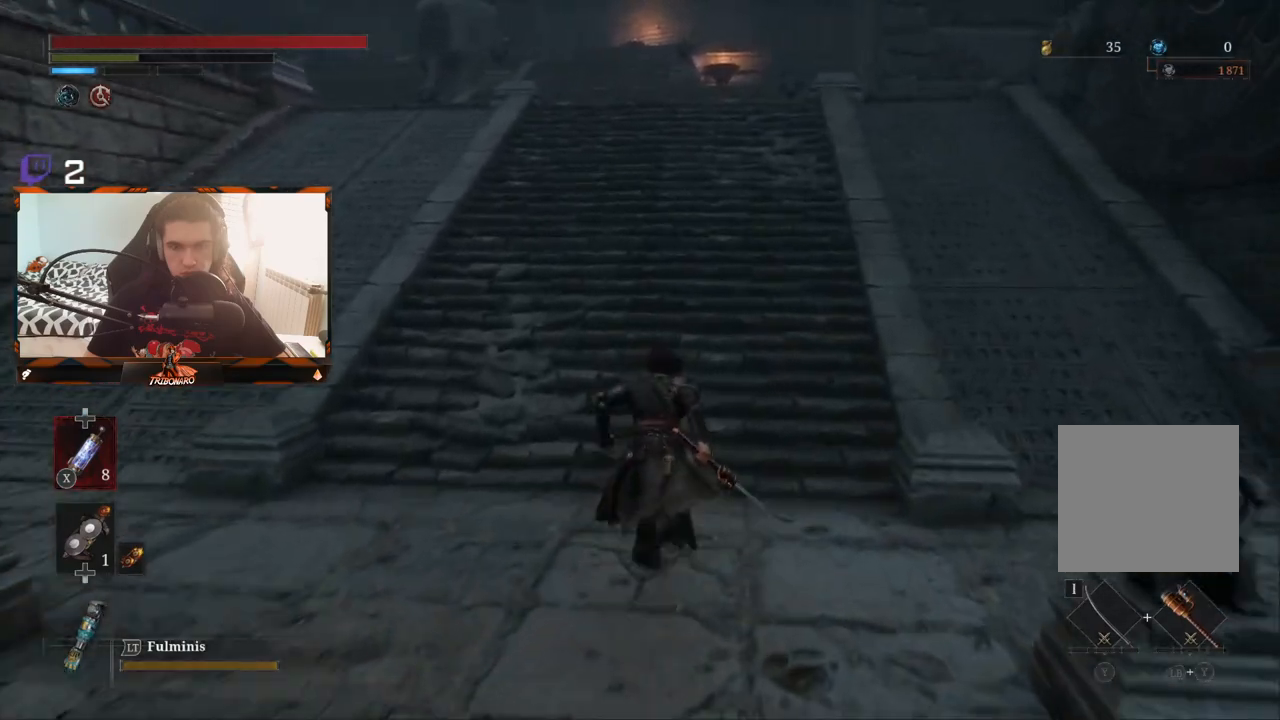
{"buttons": ["B"], "left_stick": "up", "right_stick": "center", "events": []}
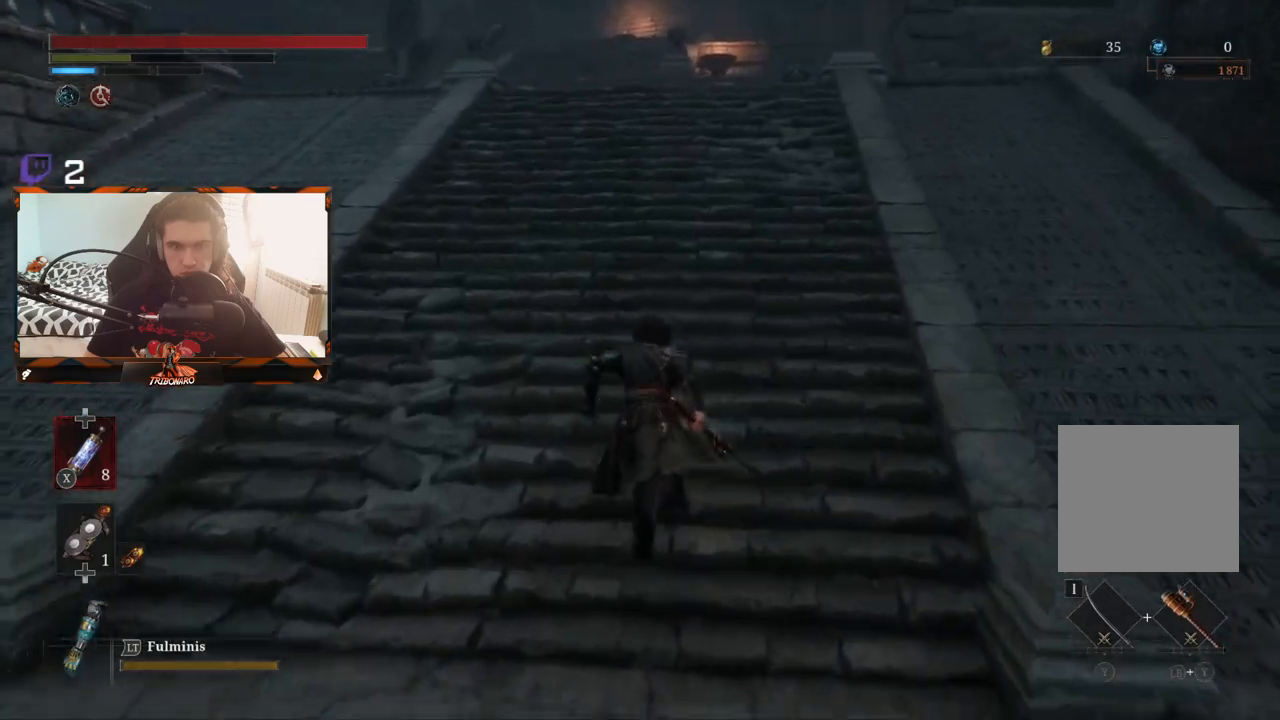
{"buttons": ["B"], "left_stick": "up", "right_stick": "center", "events": []}
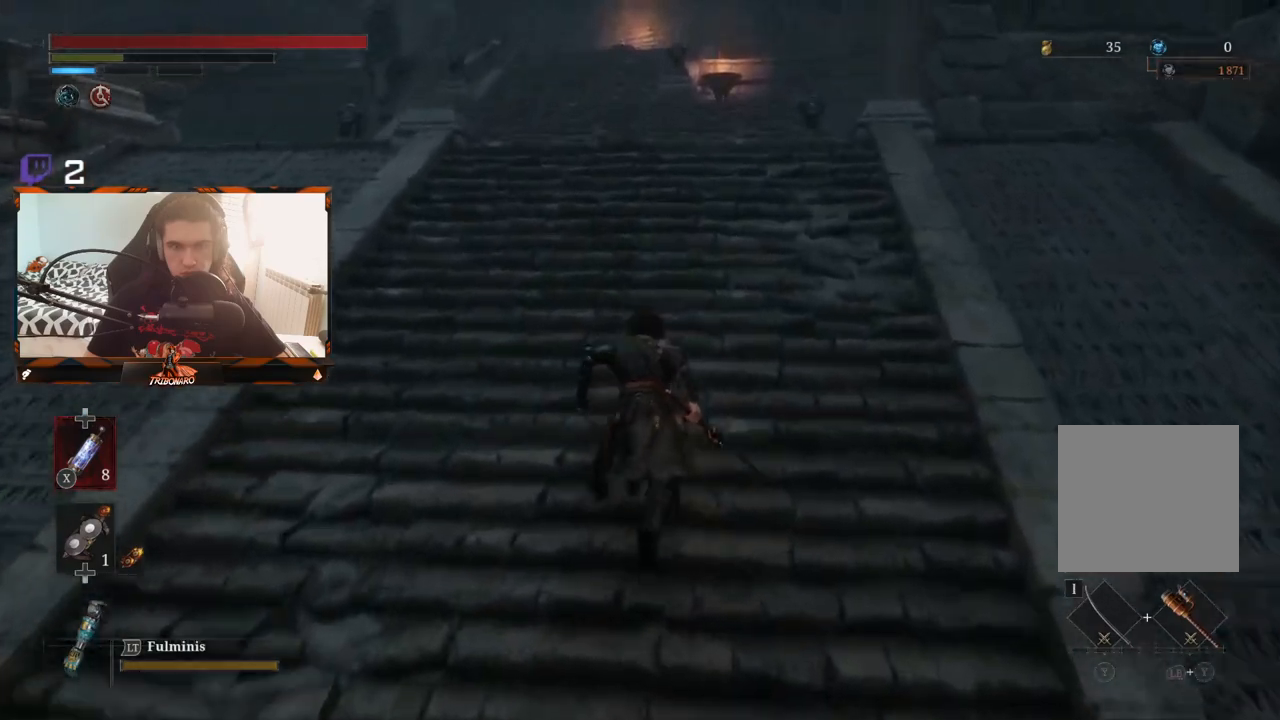
{"buttons": [], "left_stick": "up", "right_stick": "center", "events": [[467, "B", "up"]]}
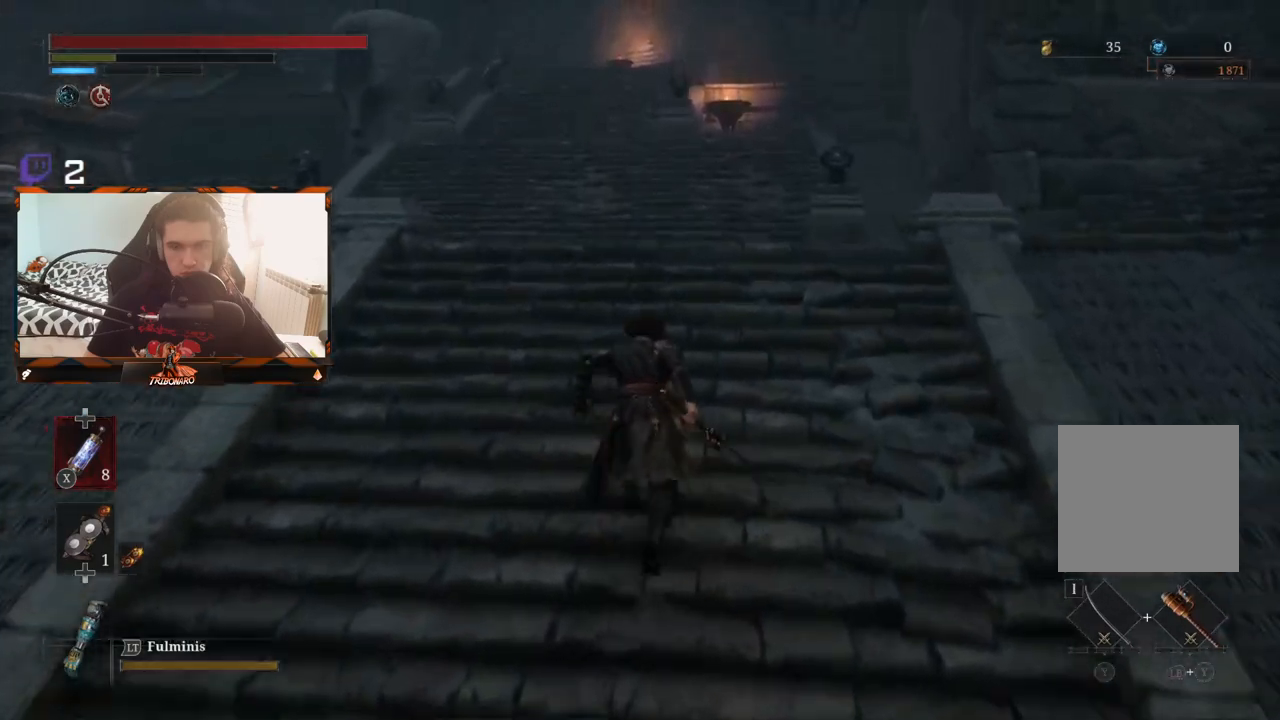
{"buttons": [], "left_stick": "up", "right_stick": "center", "events": []}
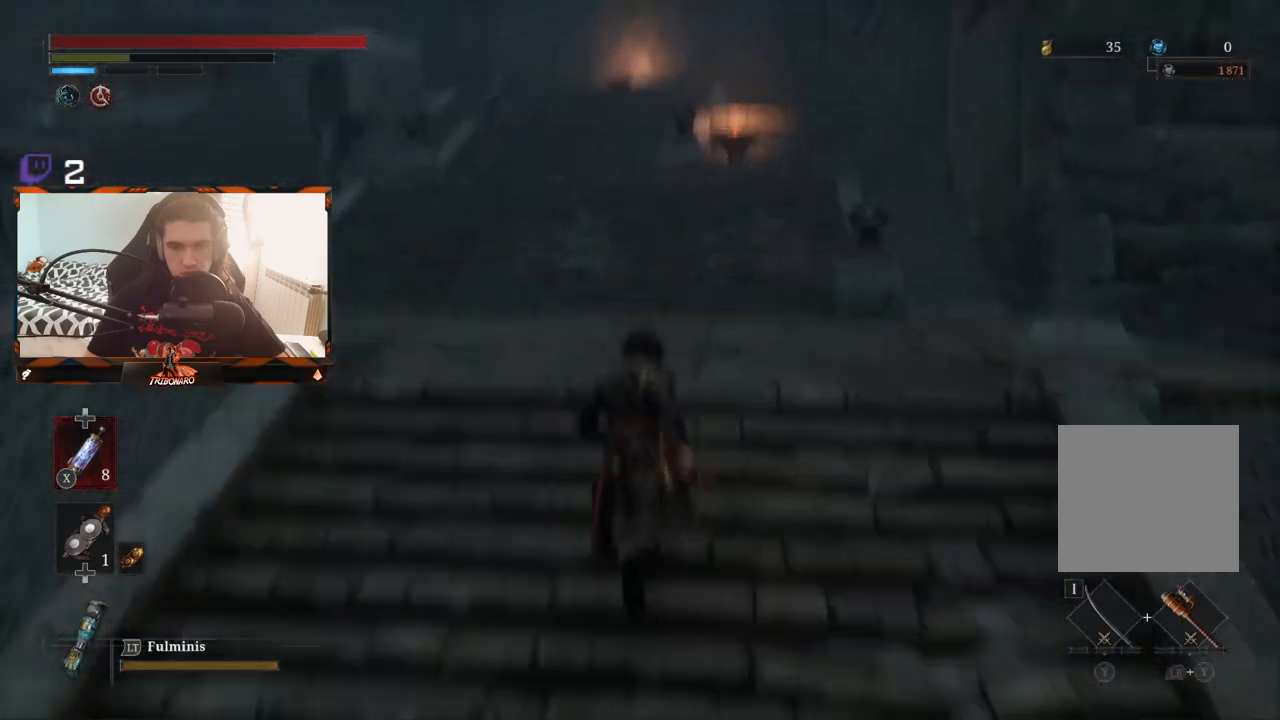
{"buttons": [], "left_stick": "up", "right_stick": "center", "events": []}
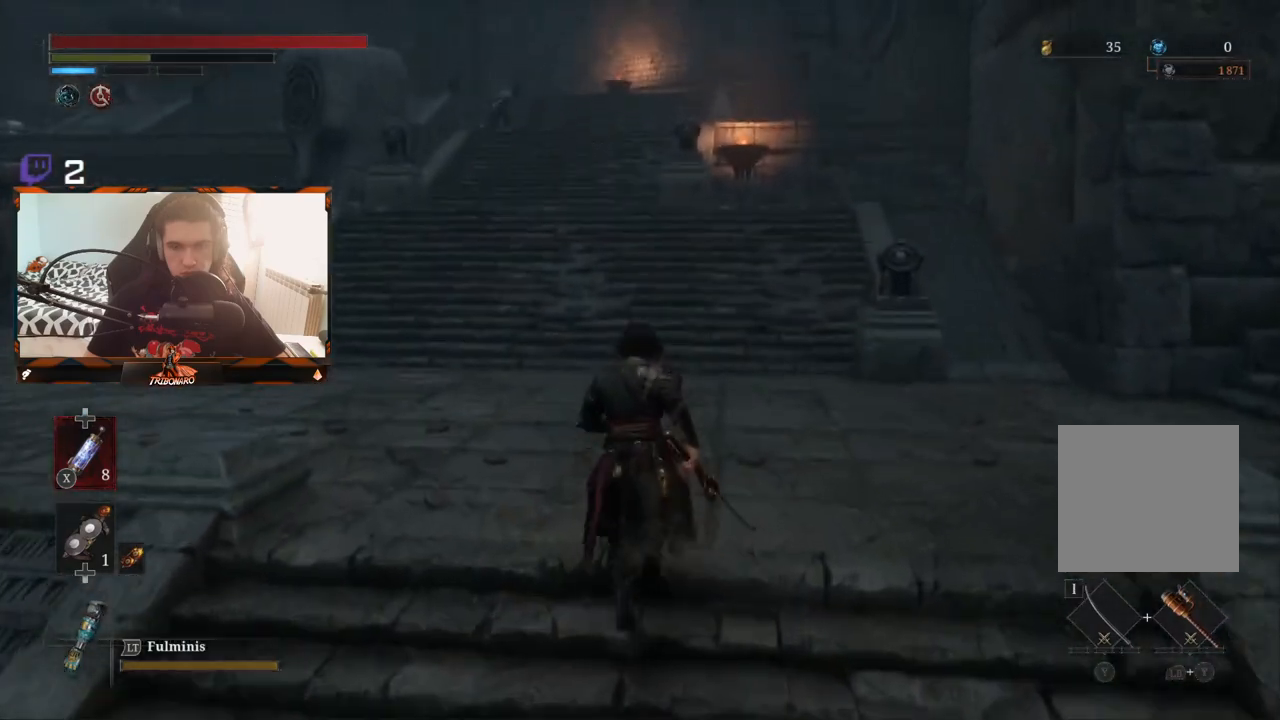
{"buttons": [], "left_stick": "up", "right_stick": "center", "events": []}
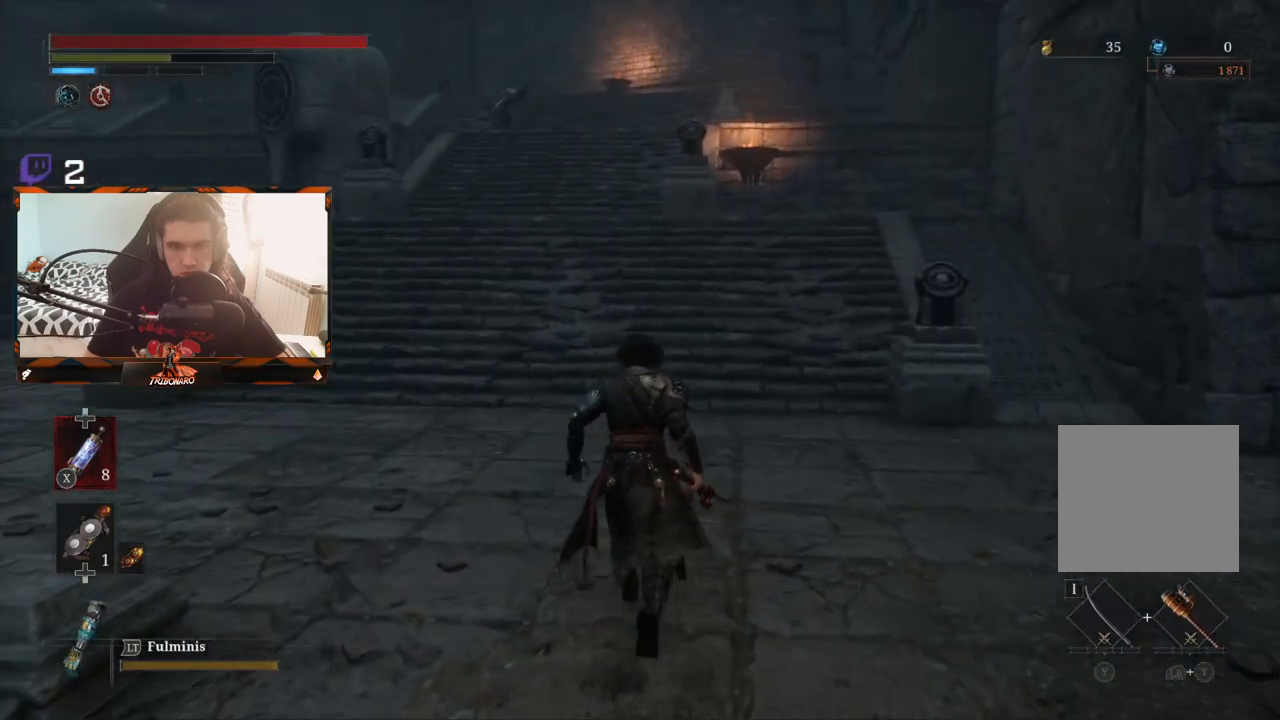
{"buttons": [], "left_stick": "up", "right_stick": "center", "events": []}
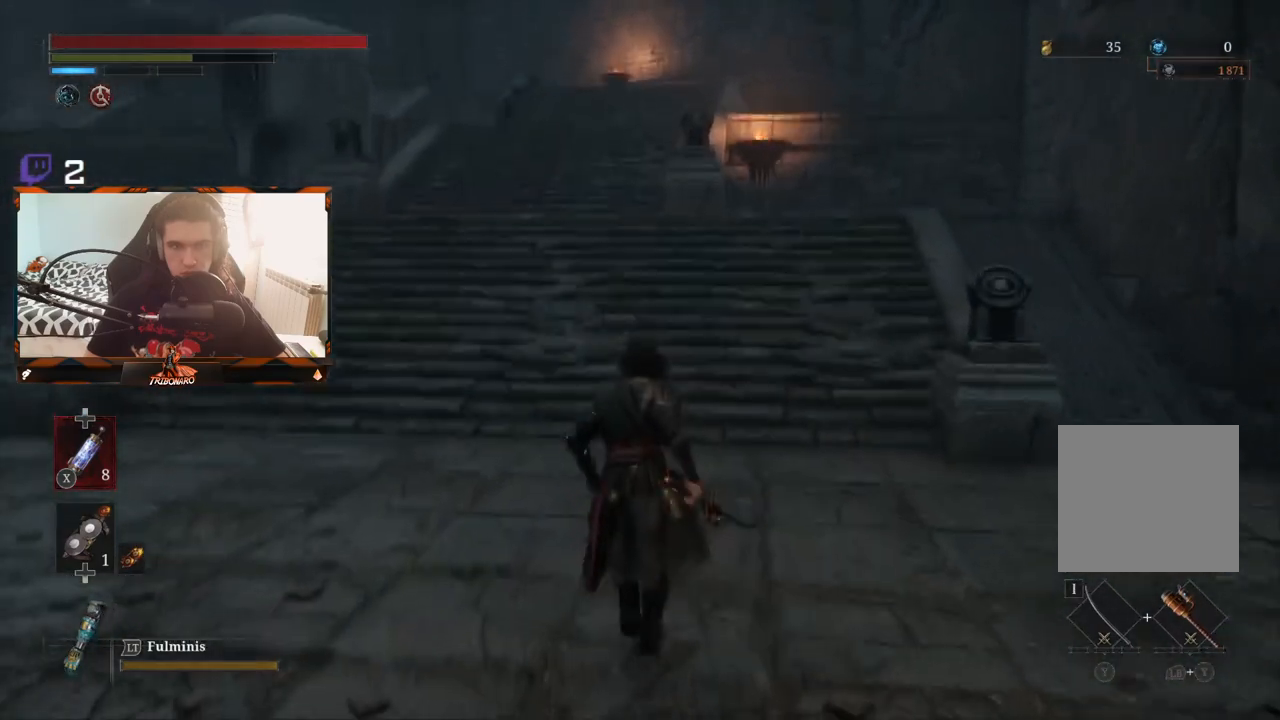
{"buttons": ["B"], "left_stick": "up", "right_stick": "center", "events": [[450, "B", "down"]]}
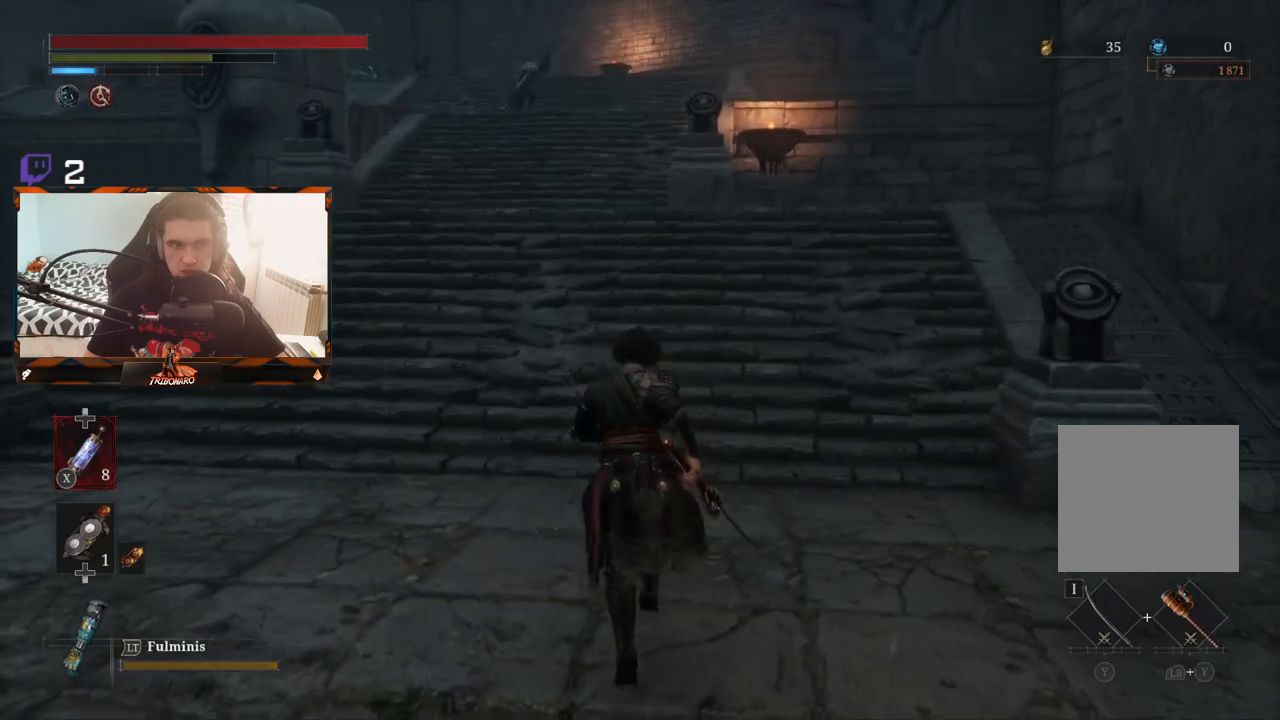
{"buttons": ["B"], "left_stick": "up", "right_stick": "center", "events": []}
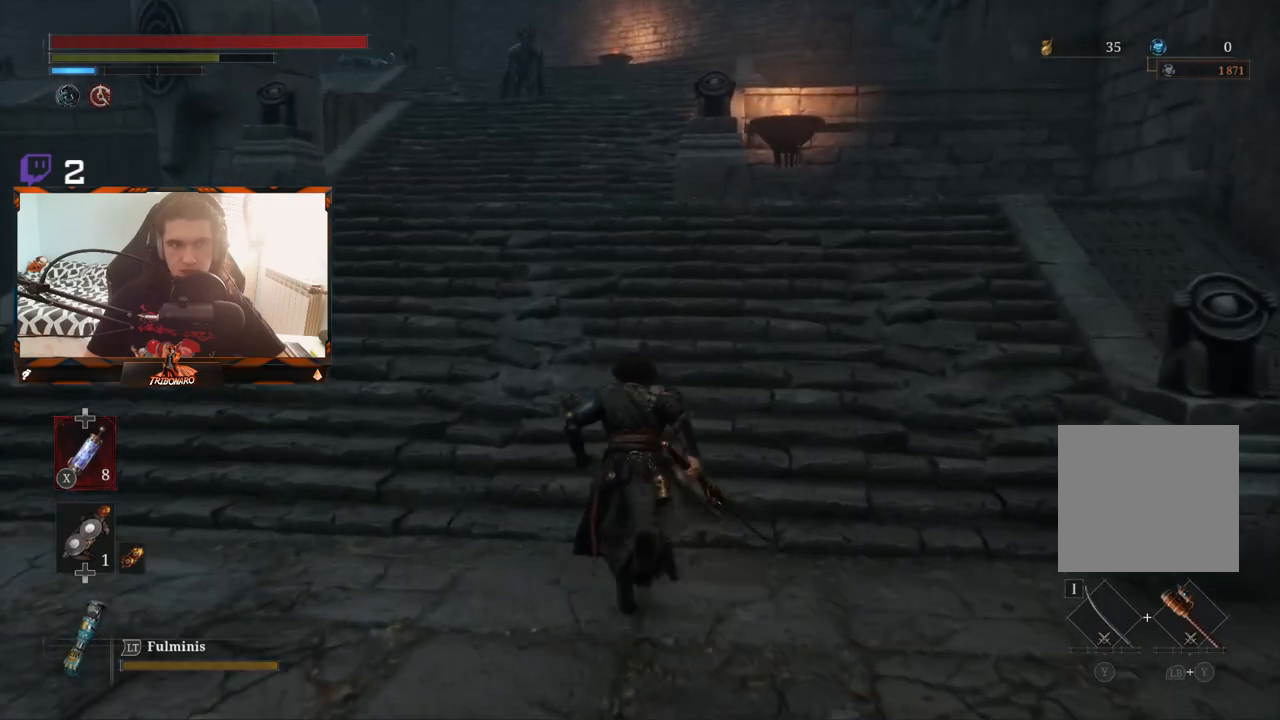
{"buttons": ["B"], "left_stick": "up", "right_stick": "center", "events": []}
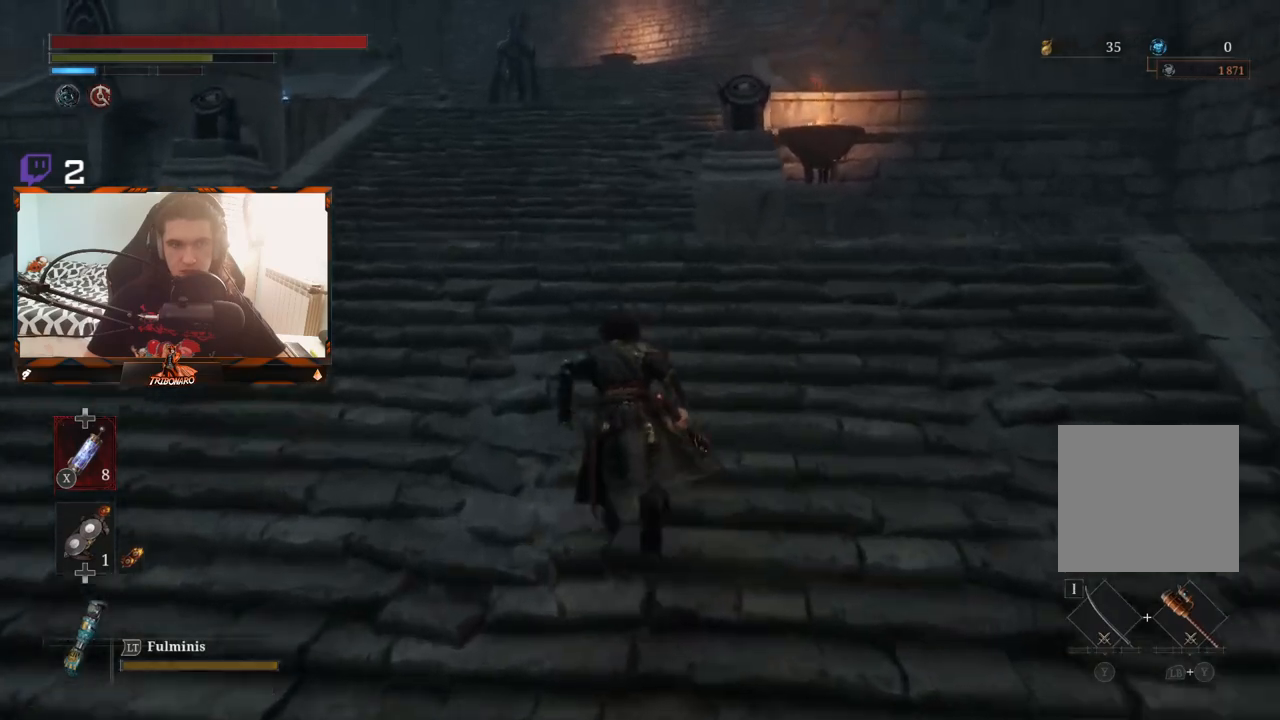
{"buttons": ["B"], "left_stick": "up", "right_stick": "center", "events": []}
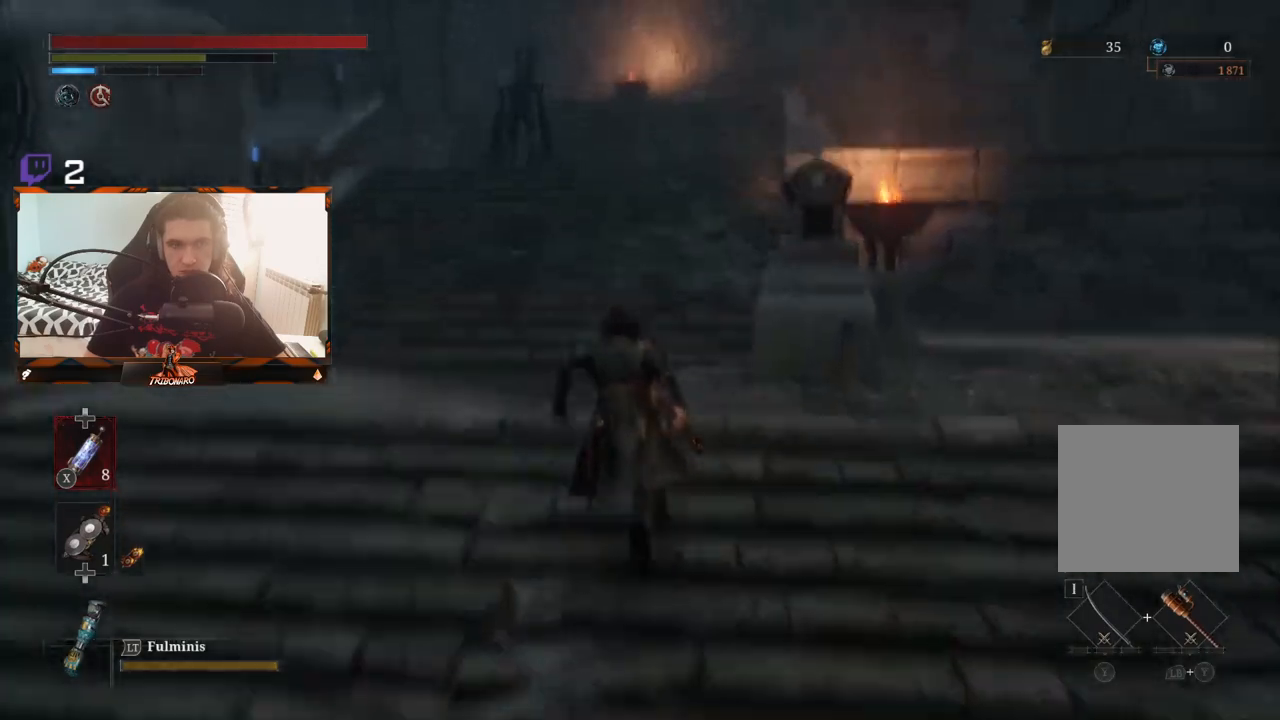
{"buttons": ["B"], "left_stick": "up", "right_stick": "center", "events": []}
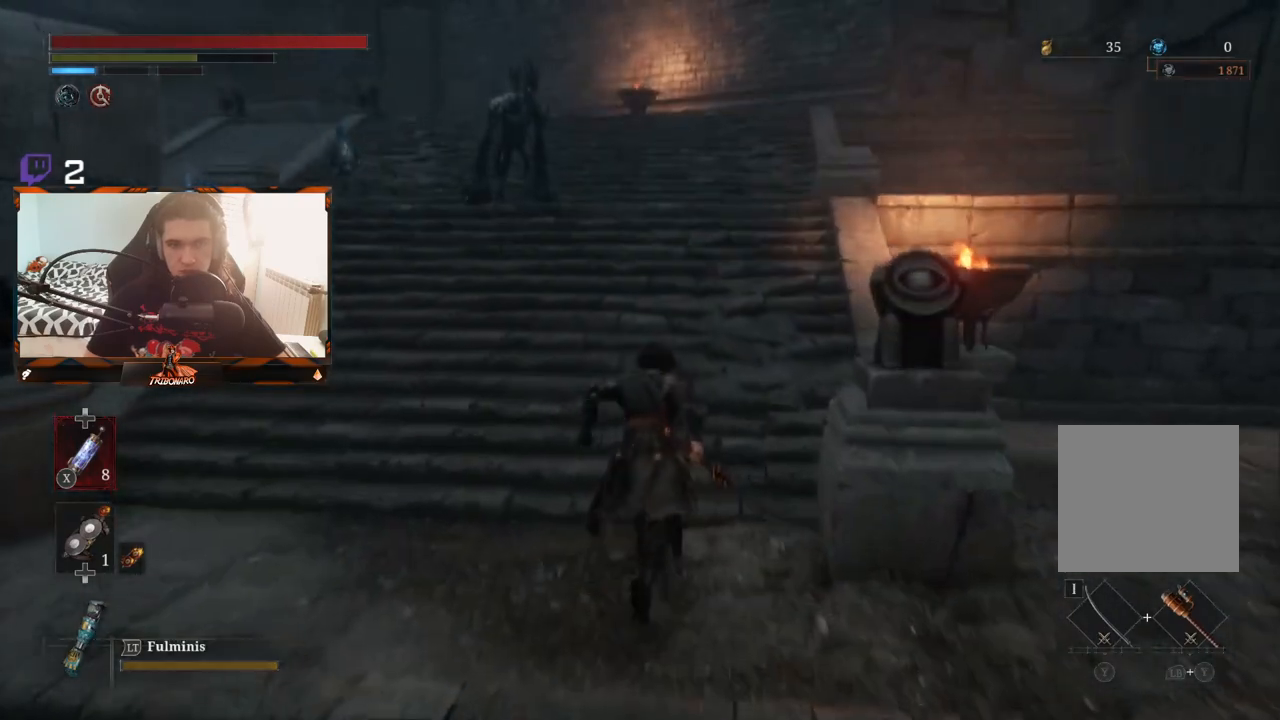
{"buttons": ["B"], "left_stick": "up", "right_stick": "center", "events": []}
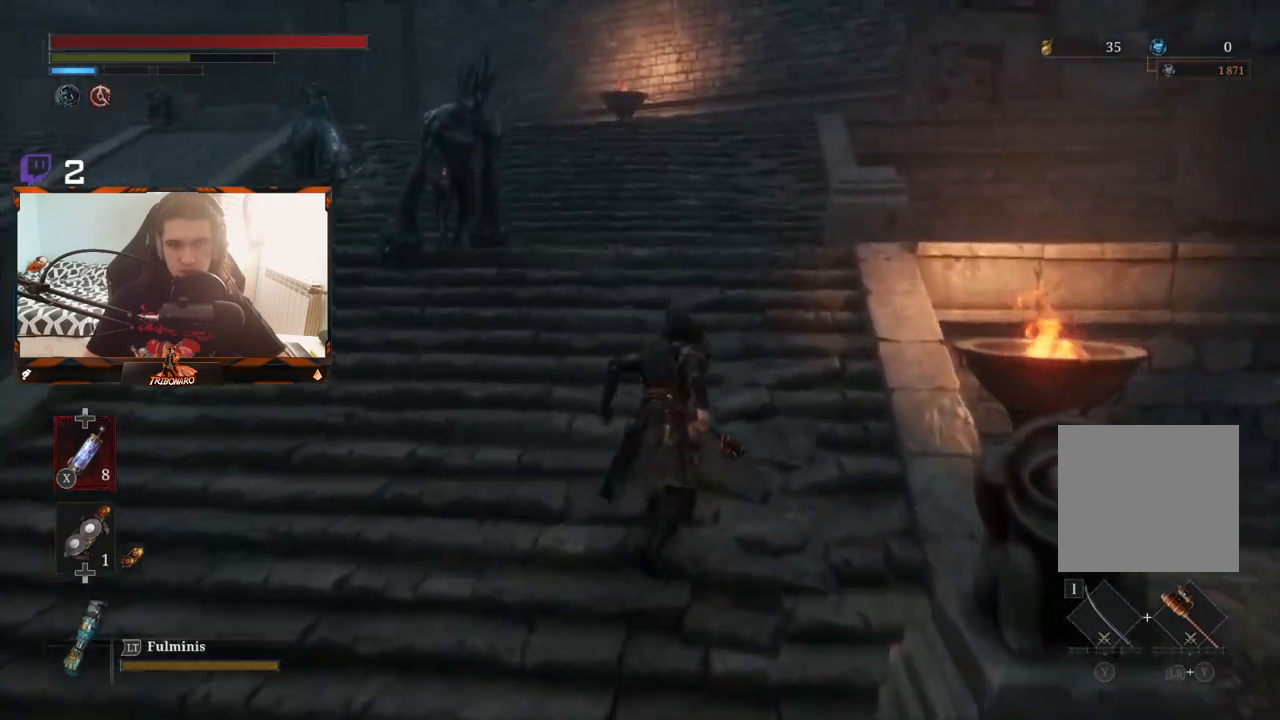
{"buttons": ["B"], "left_stick": "up", "right_stick": "center", "events": []}
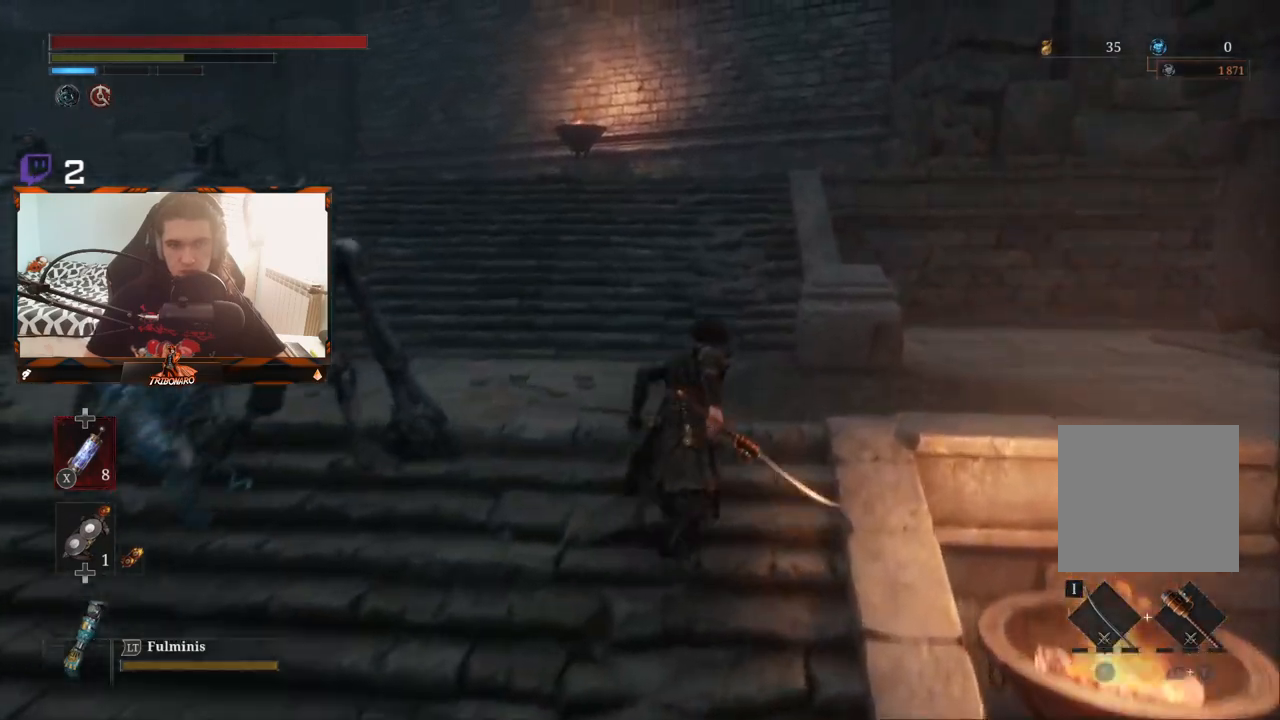
{"buttons": ["B"], "left_stick": "up", "right_stick": "center", "events": []}